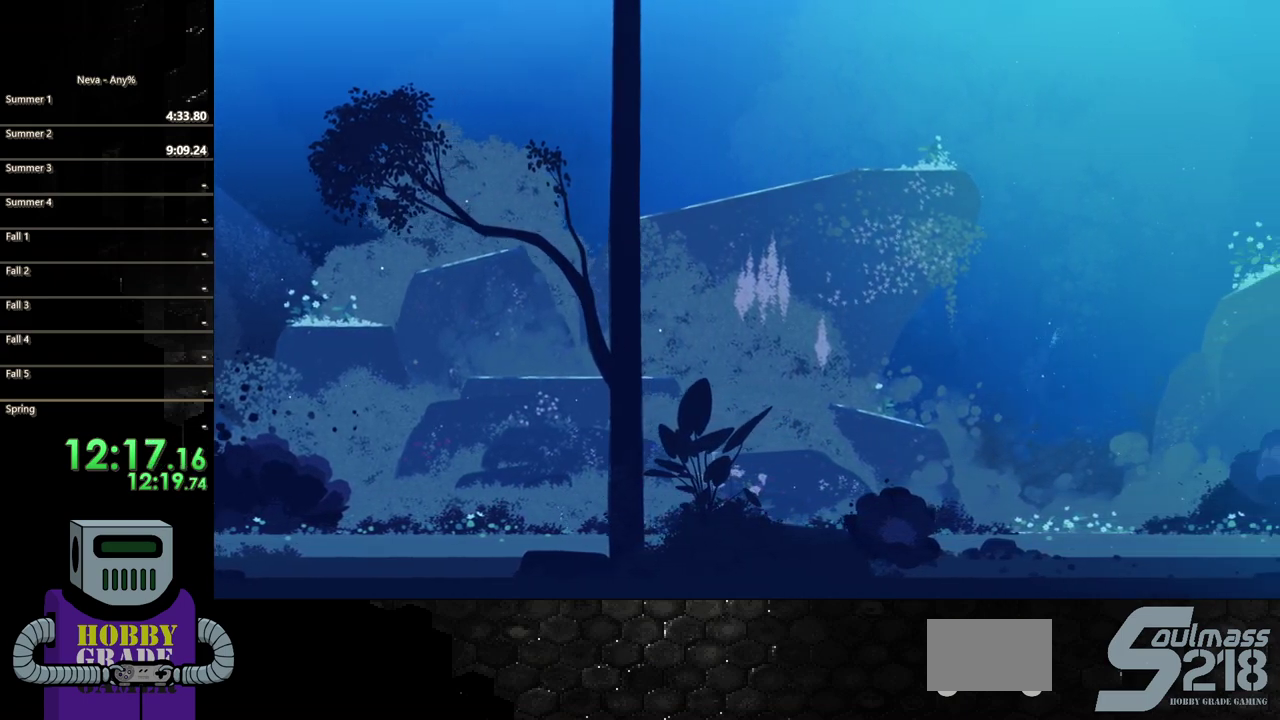
Gameplay with a controller (PlayStation layout); each line is a JSON object with the inputs held at the frame after it (dt_ms = milliseconds from this image to that frame). "events" lists button and stick changes between this image and that frame as [ms after this image, input, new state], when the widget could be followed in between. Not read: L3 R3 left_stick right_stick.
{"dt_ms": 500, "buttons": ["DPAD_RIGHT"], "events": [[83, "CIRCLE", "up"], [250, "TRIANGLE", "down"], [350, "TRIANGLE", "up"]]}
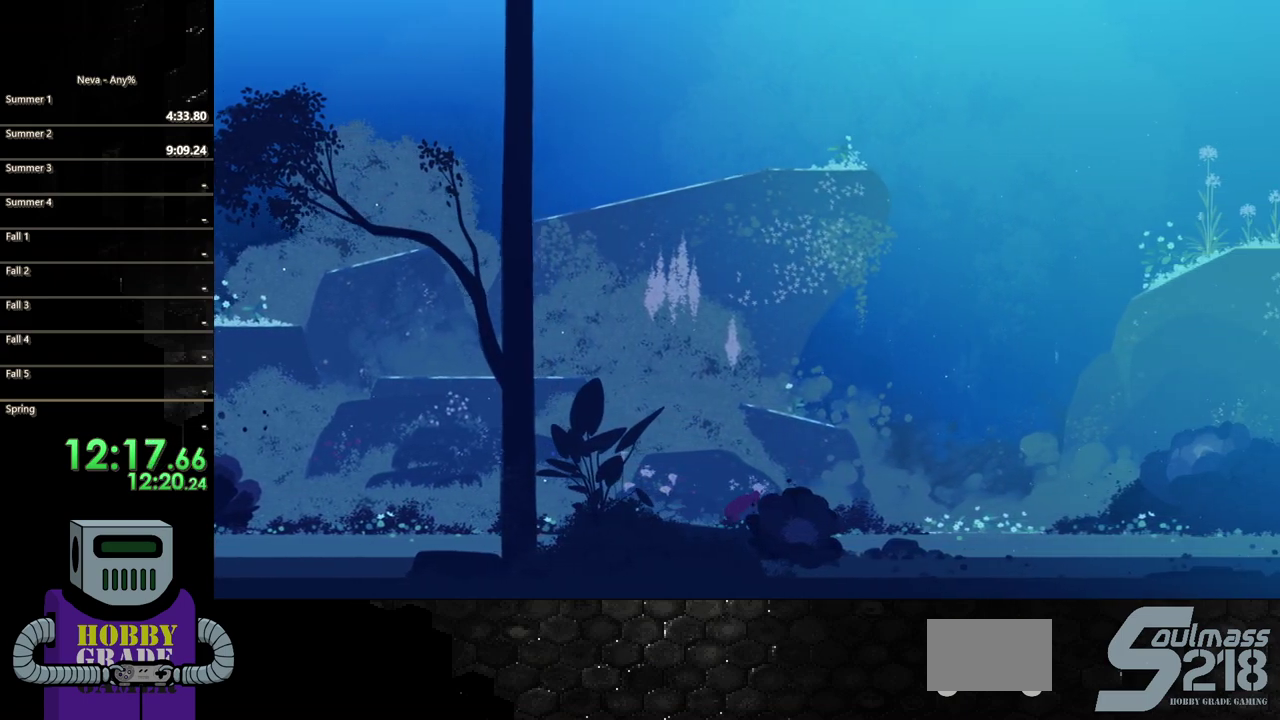
{"dt_ms": 500, "buttons": ["CIRCLE", "DPAD_RIGHT"], "events": [[267, "CIRCLE", "down"], [350, "CIRCLE", "up"], [433, "CIRCLE", "down"]]}
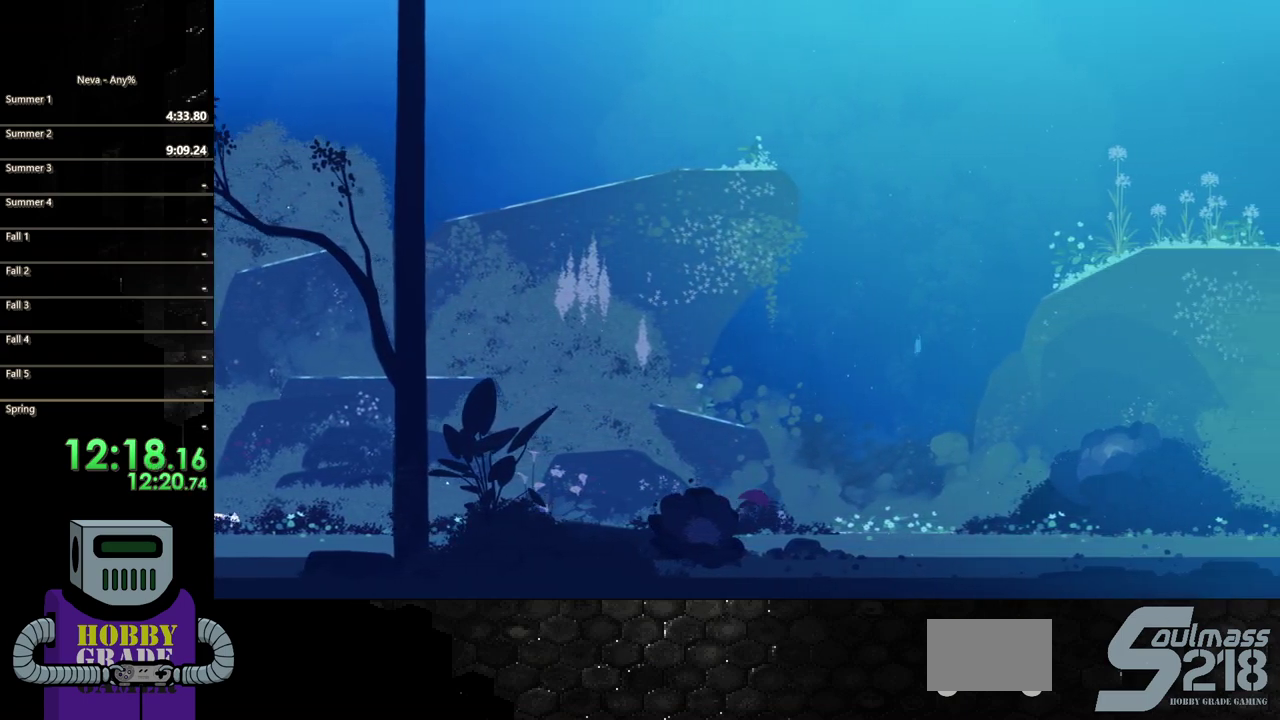
{"dt_ms": 500, "buttons": ["DPAD_RIGHT"], "events": [[50, "CIRCLE", "up"], [150, "CIRCLE", "down"], [250, "CIRCLE", "up"], [350, "CIRCLE", "down"], [467, "CIRCLE", "up"]]}
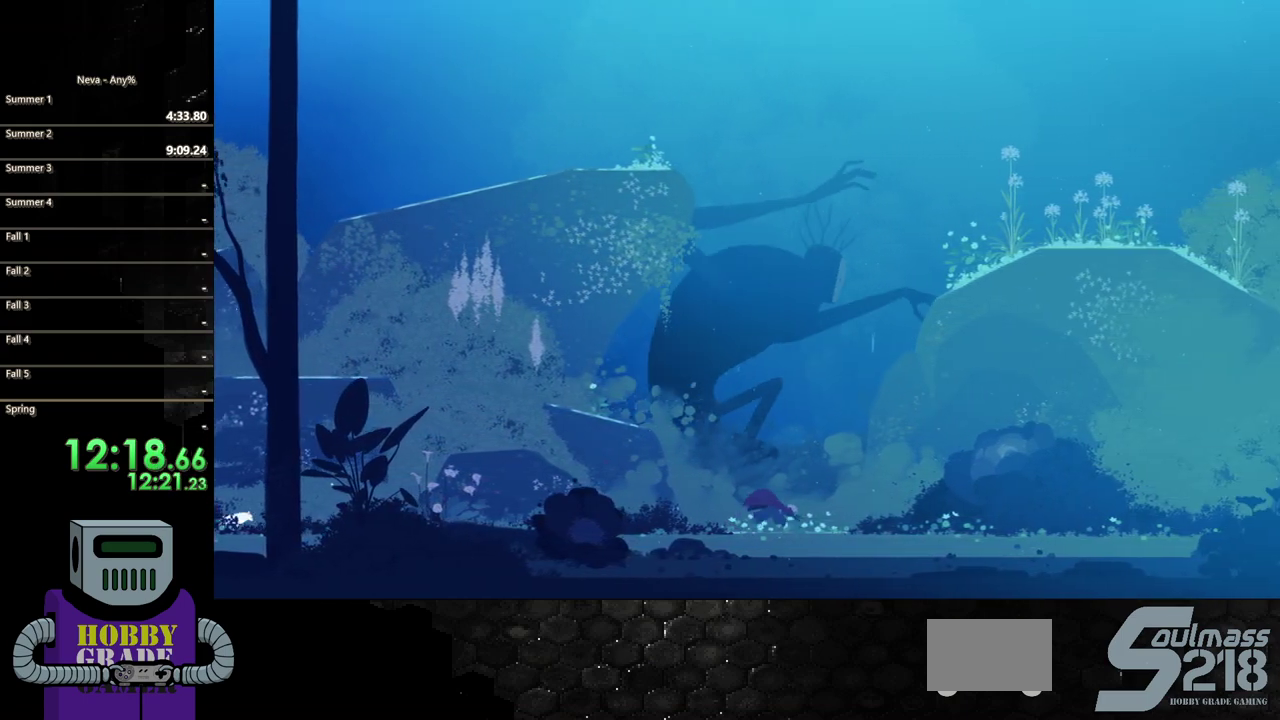
{"dt_ms": 500, "buttons": ["DPAD_RIGHT"], "events": [[33, "CIRCLE", "down"], [167, "CIRCLE", "up"], [383, "CIRCLE", "down"], [467, "CIRCLE", "up"]]}
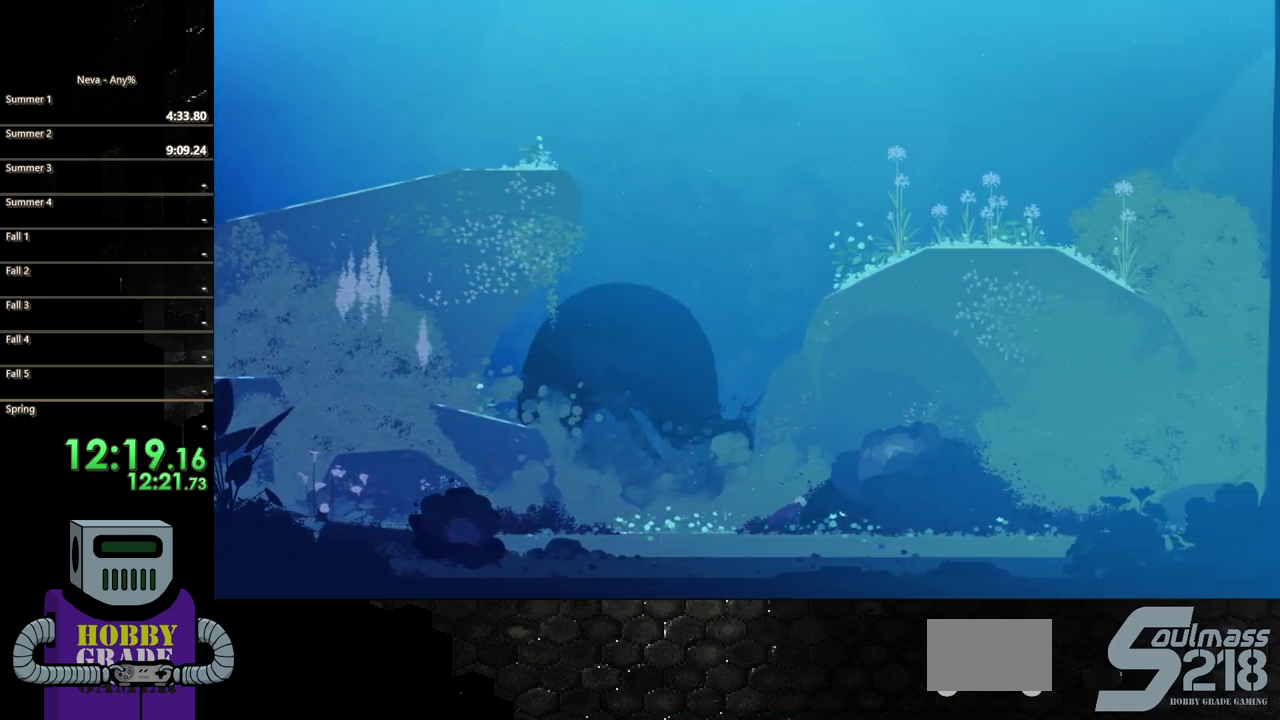
{"dt_ms": 500, "buttons": ["CIRCLE", "DPAD_RIGHT"], "events": [[67, "CIRCLE", "down"], [167, "CIRCLE", "up"], [250, "CIRCLE", "down"], [350, "CIRCLE", "up"], [433, "CIRCLE", "down"]]}
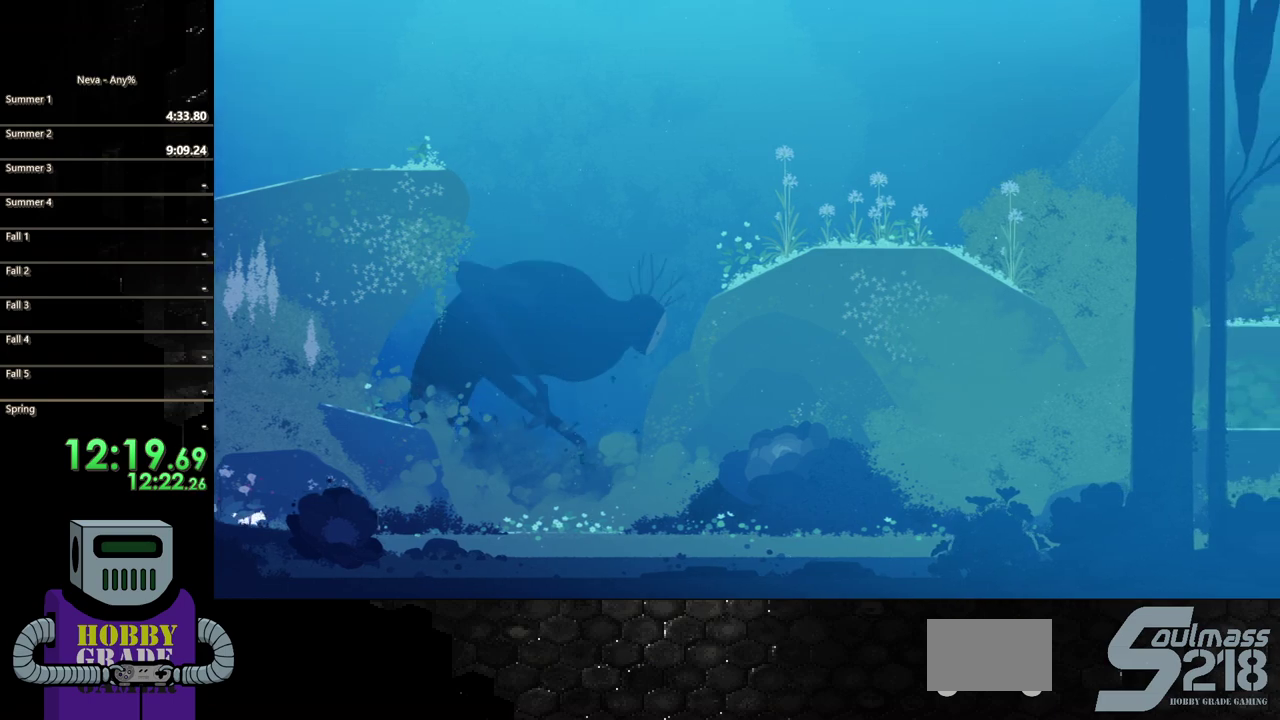
{"dt_ms": 500, "buttons": ["CIRCLE", "DPAD_RIGHT"], "events": [[33, "CIRCLE", "up"], [117, "CIRCLE", "down"], [217, "CIRCLE", "up"], [300, "CIRCLE", "down"], [417, "CIRCLE", "up"], [483, "CIRCLE", "down"]]}
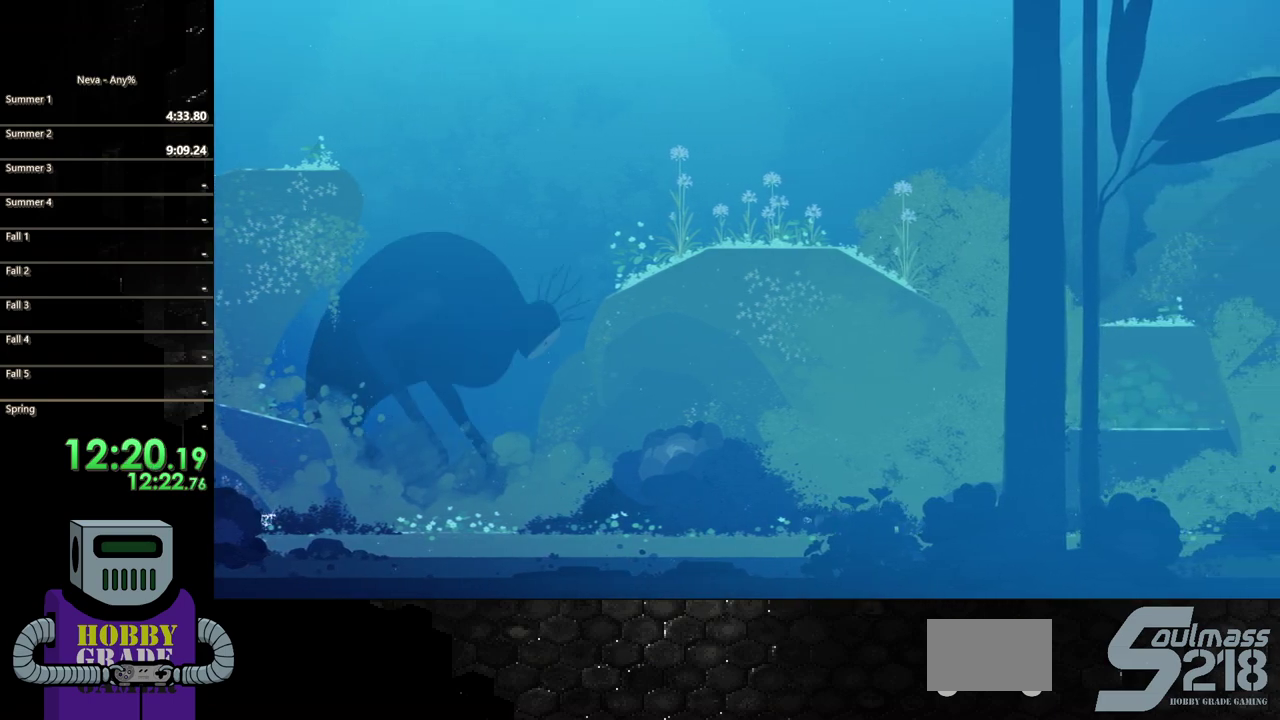
{"dt_ms": 500, "buttons": ["DPAD_RIGHT"], "events": [[100, "CIRCLE", "up"], [183, "CIRCLE", "down"], [300, "CIRCLE", "up"], [367, "CIRCLE", "down"], [483, "CIRCLE", "up"]]}
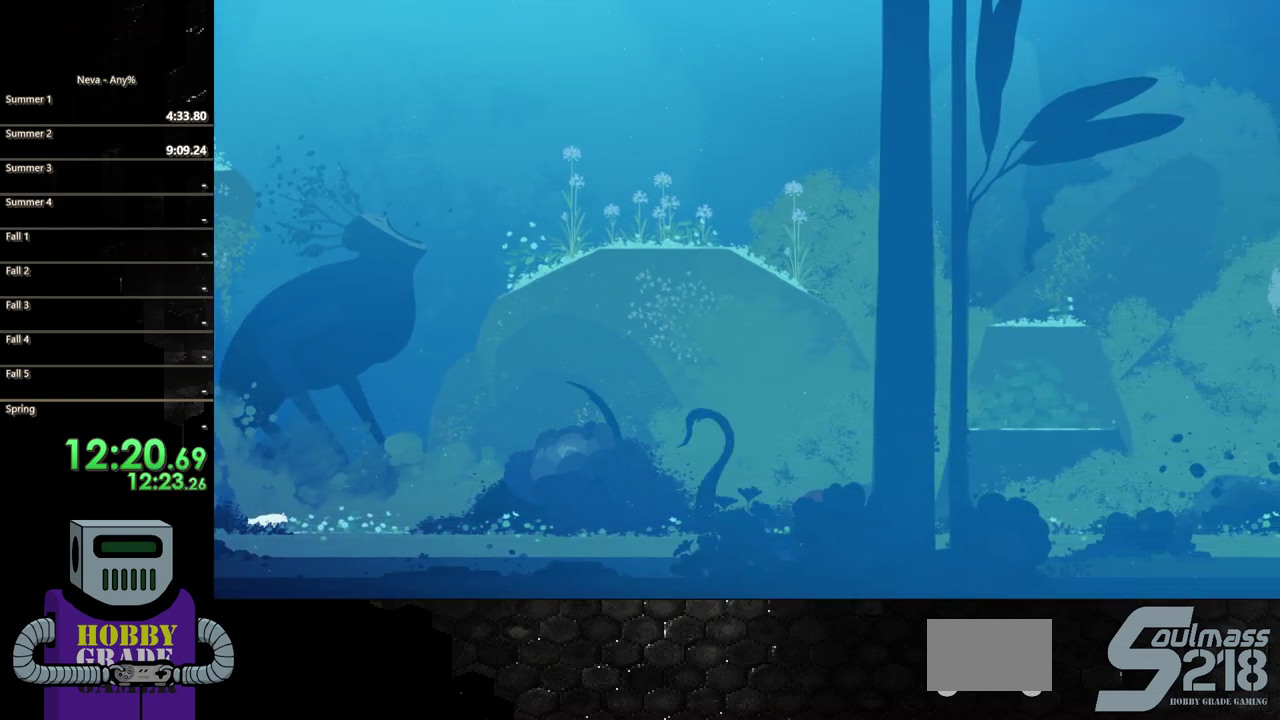
{"dt_ms": 500, "buttons": ["CIRCLE", "DPAD_RIGHT"], "events": [[67, "CIRCLE", "down"], [183, "CIRCLE", "up"], [267, "CIRCLE", "down"], [383, "CIRCLE", "up"], [450, "CIRCLE", "down"]]}
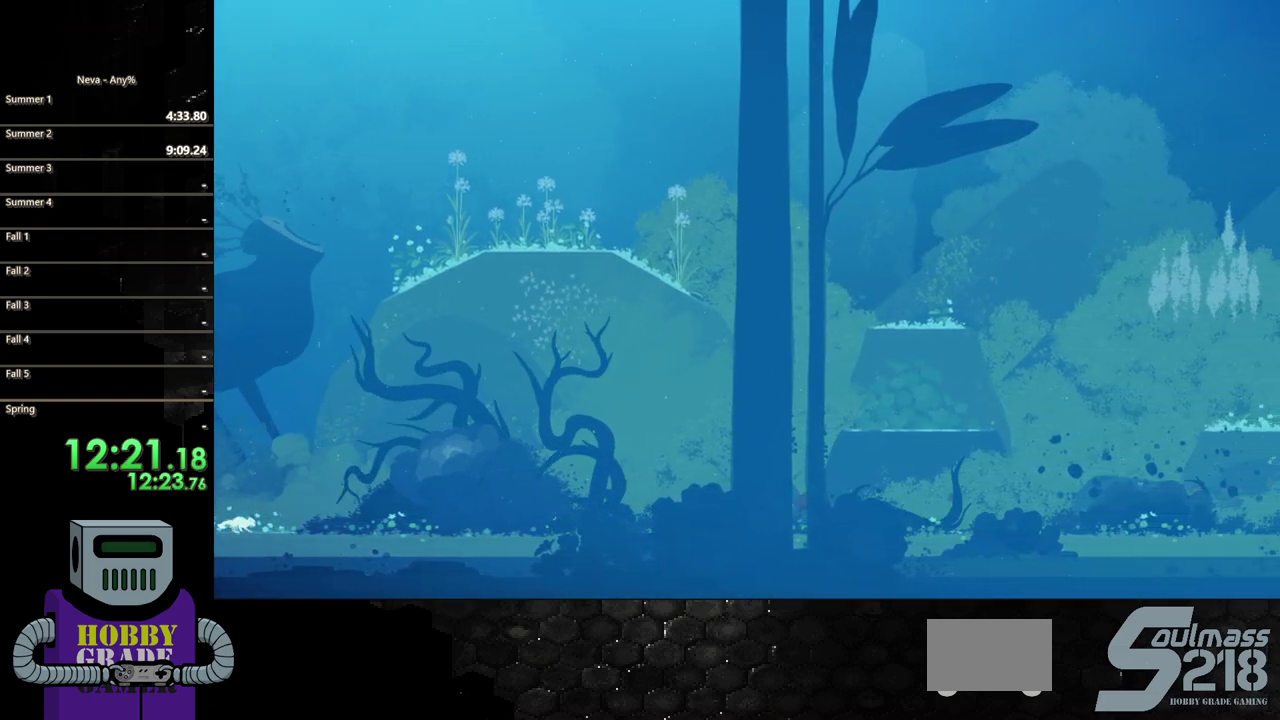
{"dt_ms": 500, "buttons": ["CROSS"], "events": [[67, "CIRCLE", "up"], [150, "CIRCLE", "down"], [267, "CIRCLE", "up"], [433, "CROSS", "down"], [433, "DPAD_RIGHT", "up"]]}
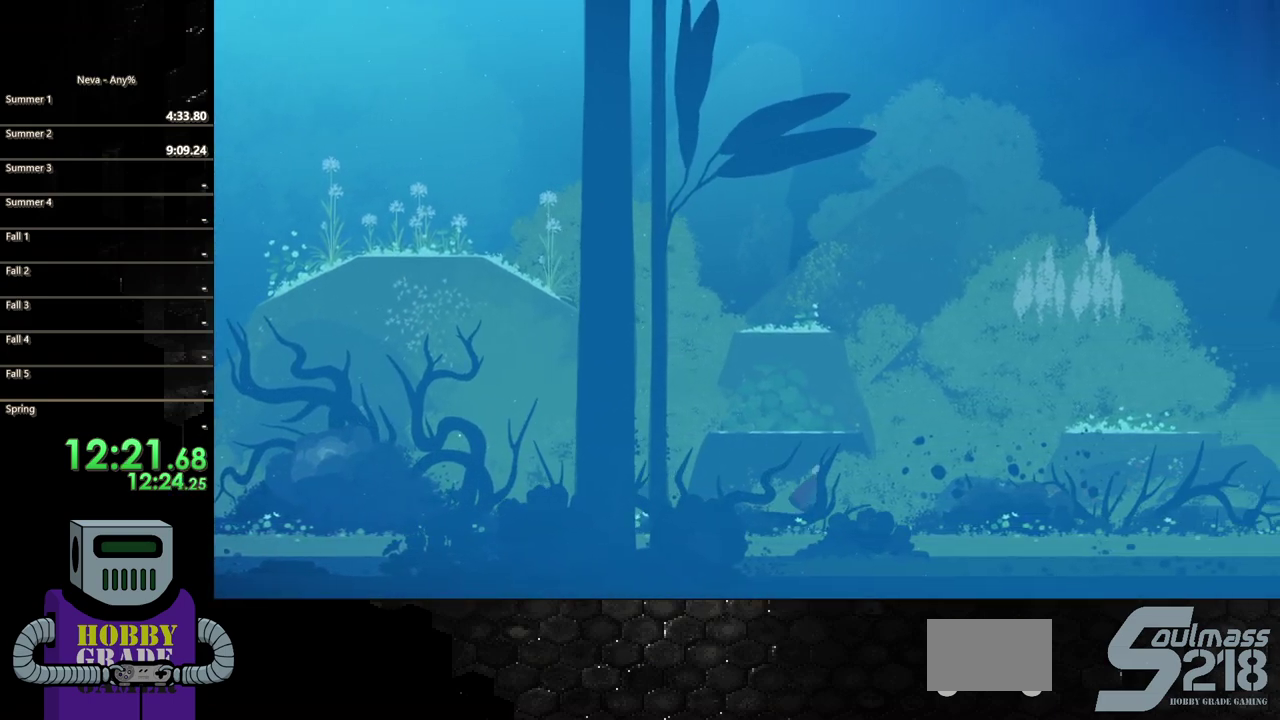
{"dt_ms": 500, "buttons": [], "events": [[117, "CROSS", "up"], [183, "CROSS", "down"], [467, "CROSS", "up"]]}
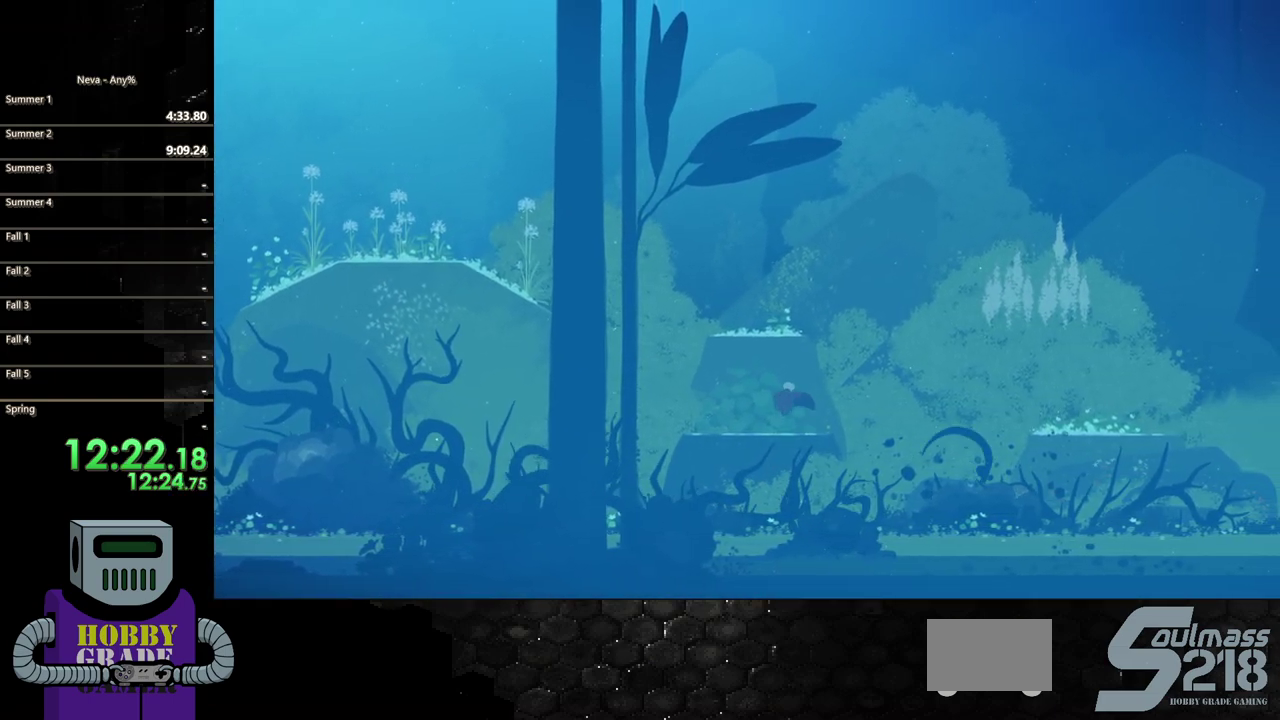
{"dt_ms": 500, "buttons": ["DPAD_RIGHT"], "events": [[67, "DPAD_RIGHT", "down"], [383, "CROSS", "down"], [500, "CROSS", "up"]]}
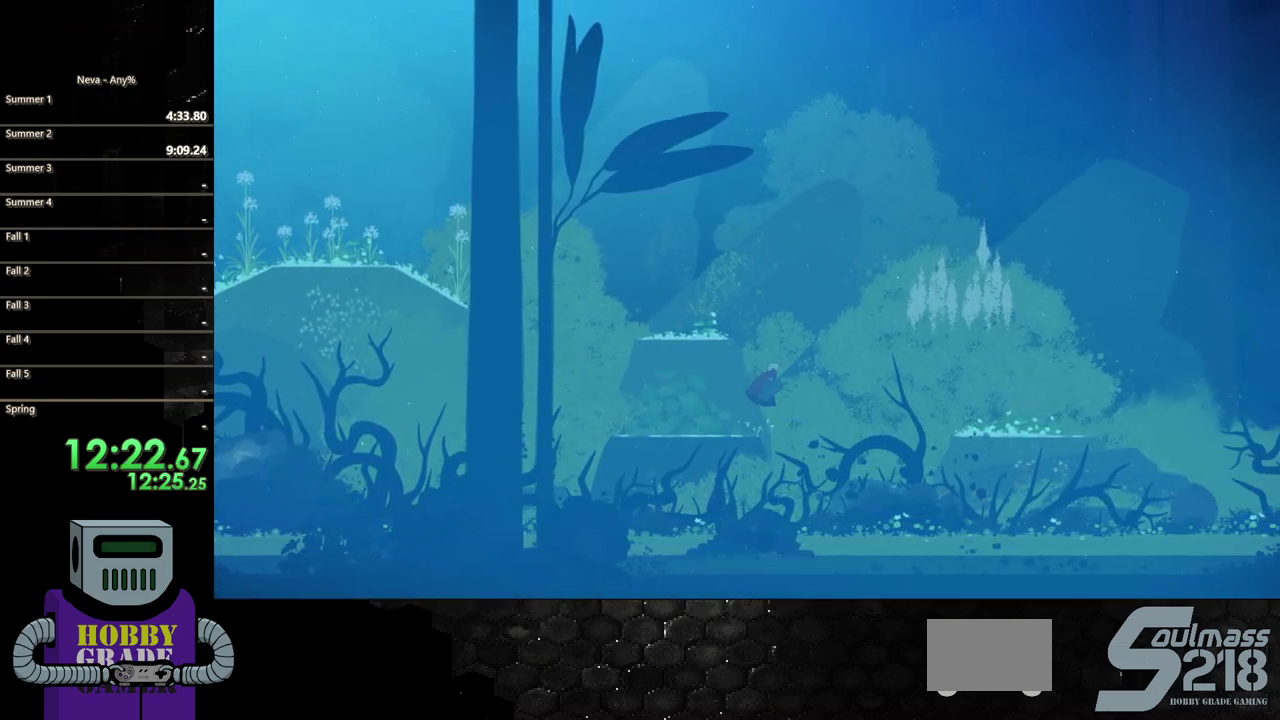
{"dt_ms": 500, "buttons": ["DPAD_RIGHT"], "events": [[200, "CIRCLE", "down"], [483, "CIRCLE", "up"]]}
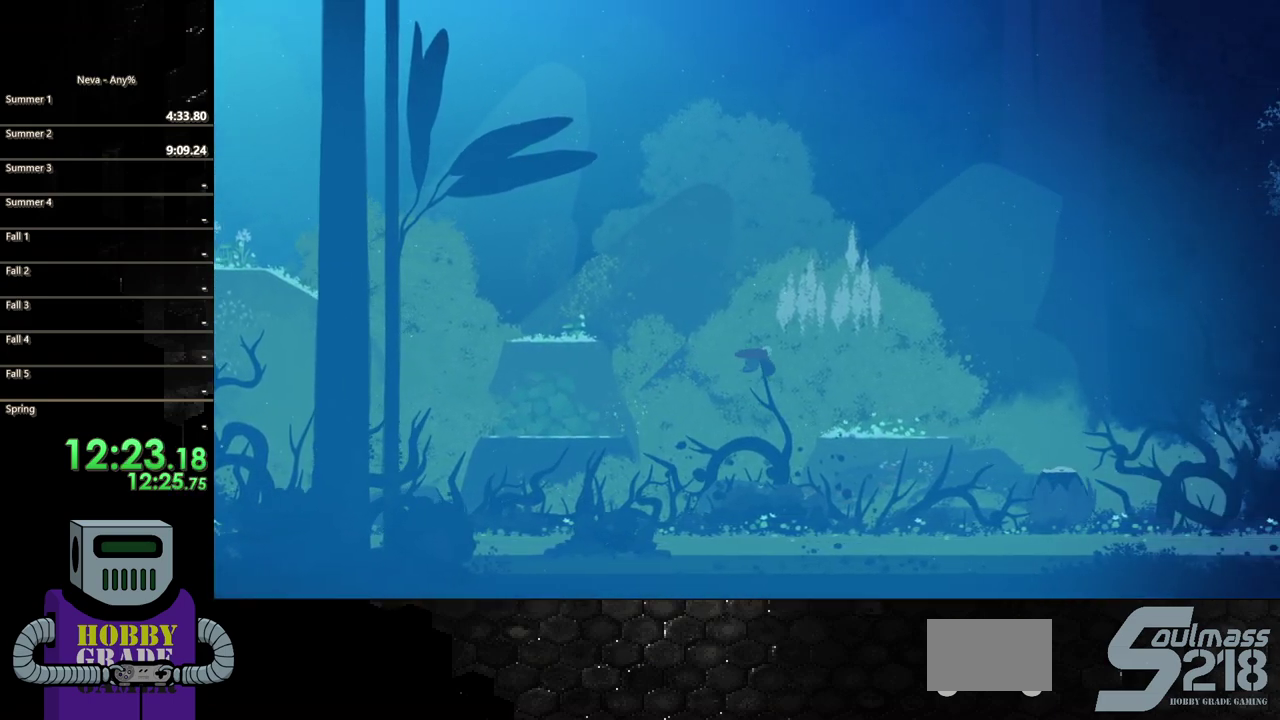
{"dt_ms": 500, "buttons": ["DPAD_RIGHT"], "events": [[400, "CIRCLE", "down"], [467, "CIRCLE", "up"]]}
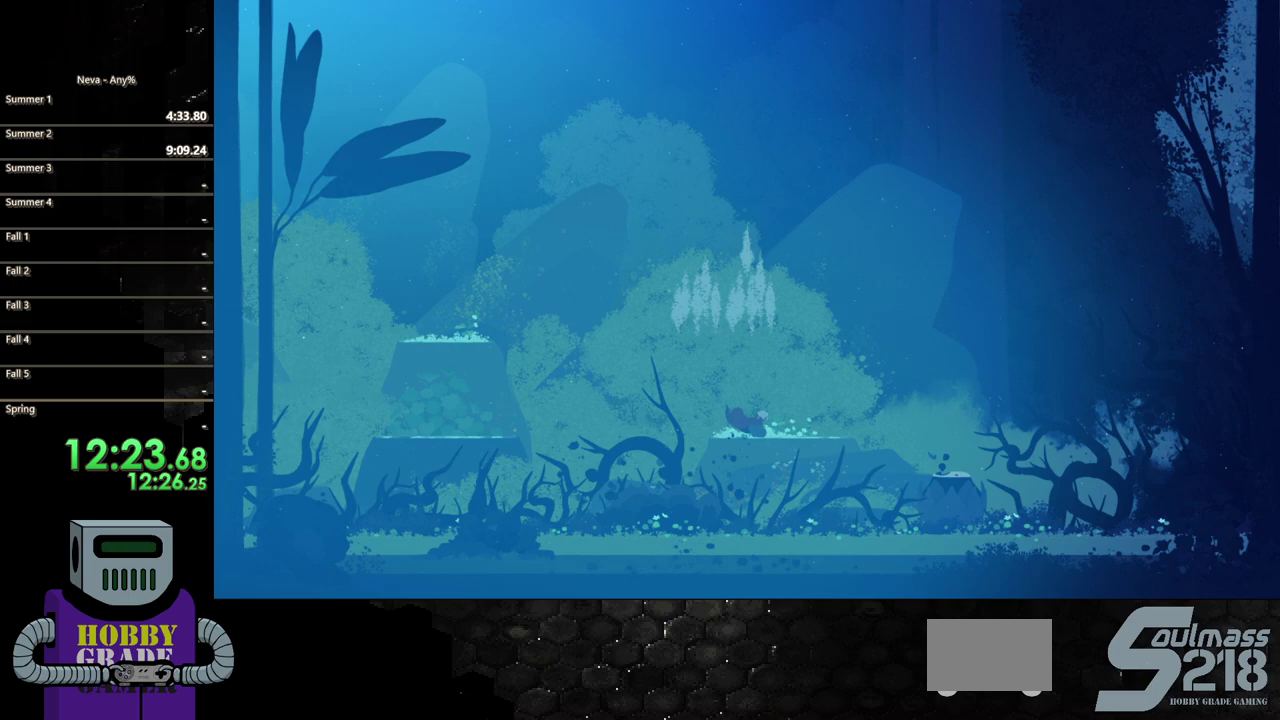
{"dt_ms": 500, "buttons": ["CROSS", "DPAD_RIGHT"], "events": [[283, "CIRCLE", "down"], [433, "CIRCLE", "up"], [500, "CROSS", "down"]]}
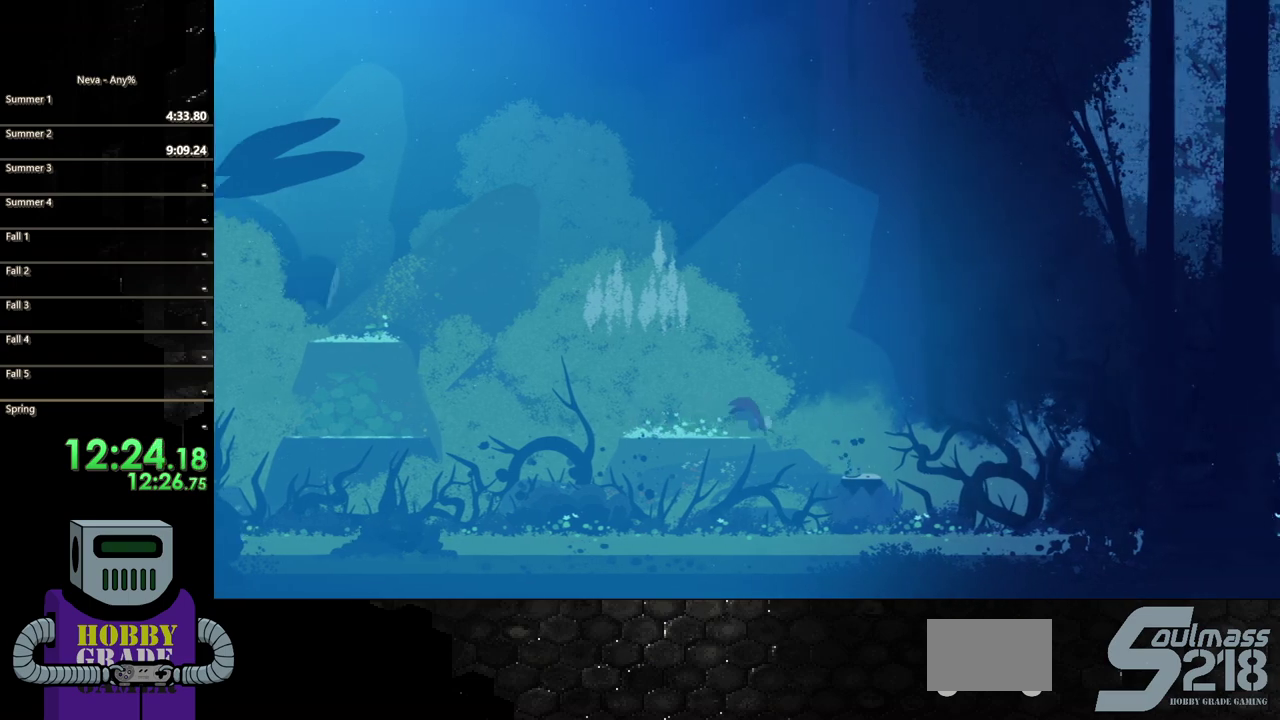
{"dt_ms": 500, "buttons": ["SQUARE", "DPAD_DOWN"], "events": [[317, "CROSS", "up"], [433, "DPAD_DOWN", "down"], [433, "DPAD_RIGHT", "up"], [433, "SQUARE", "down"]]}
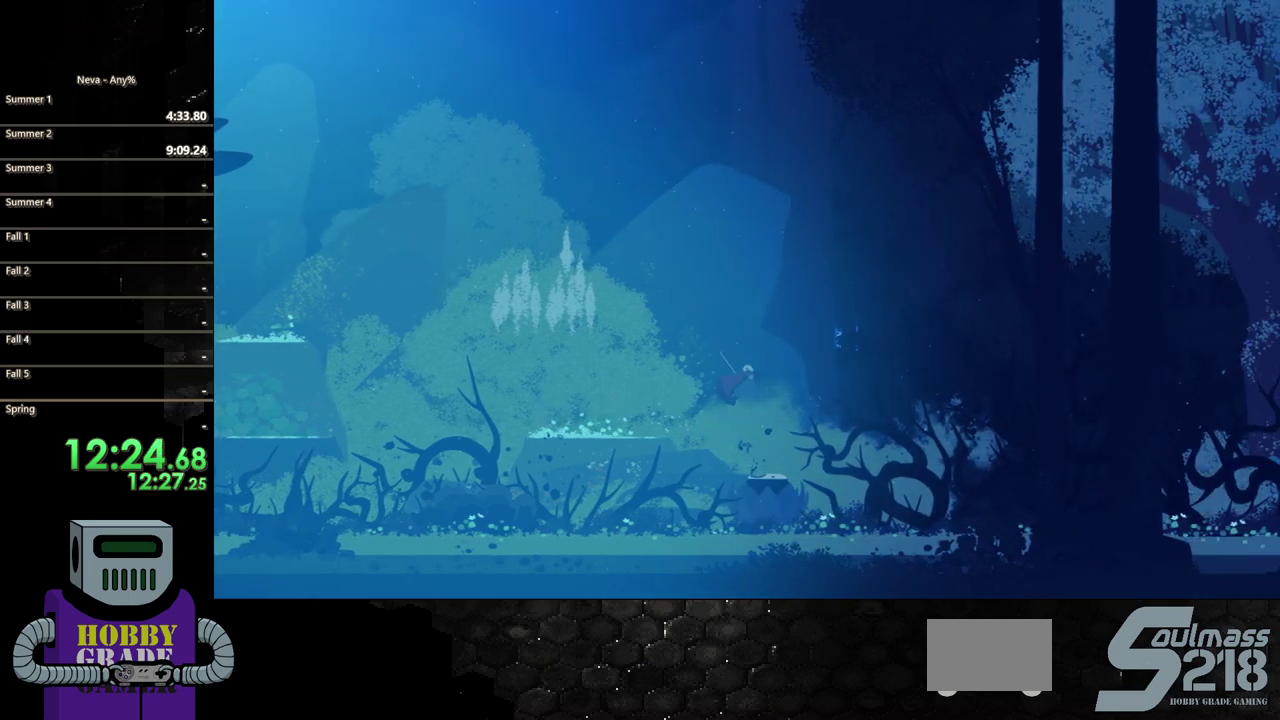
{"dt_ms": 500, "buttons": [], "events": [[33, "SQUARE", "up"], [100, "SQUARE", "down"], [450, "DPAD_DOWN", "up"], [450, "SQUARE", "up"]]}
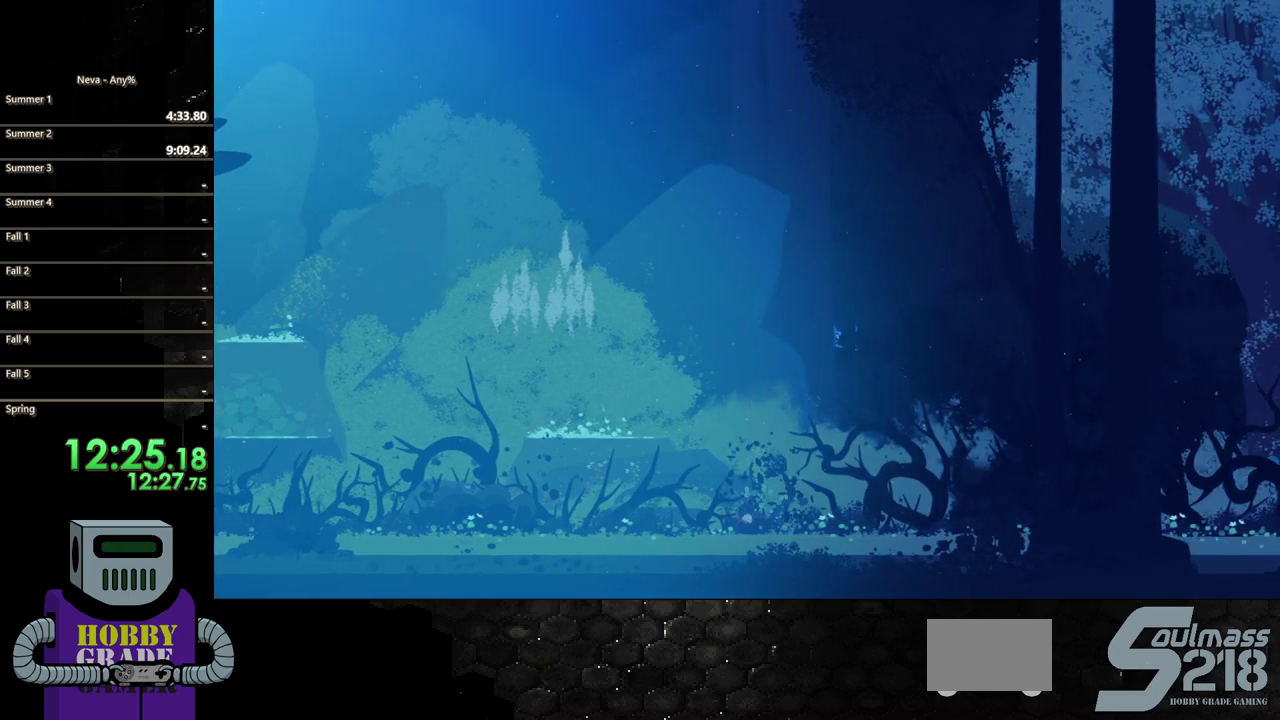
{"dt_ms": 500, "buttons": ["TRIANGLE", "DPAD_RIGHT"], "events": [[217, "TRIANGLE", "down"], [333, "TRIANGLE", "up"], [433, "TRIANGLE", "down"], [467, "DPAD_RIGHT", "down"]]}
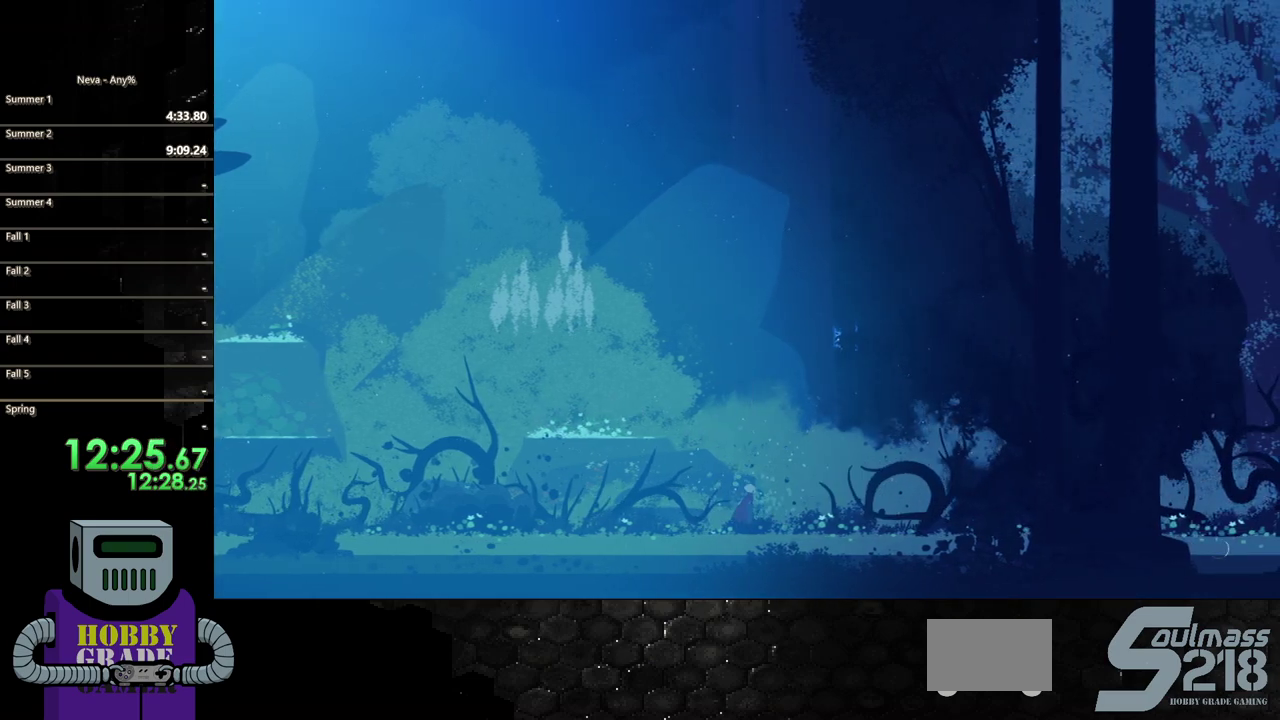
{"dt_ms": 500, "buttons": ["CIRCLE", "DPAD_RIGHT"], "events": [[33, "TRIANGLE", "up"], [117, "TRIANGLE", "down"], [217, "TRIANGLE", "up"], [417, "CIRCLE", "down"]]}
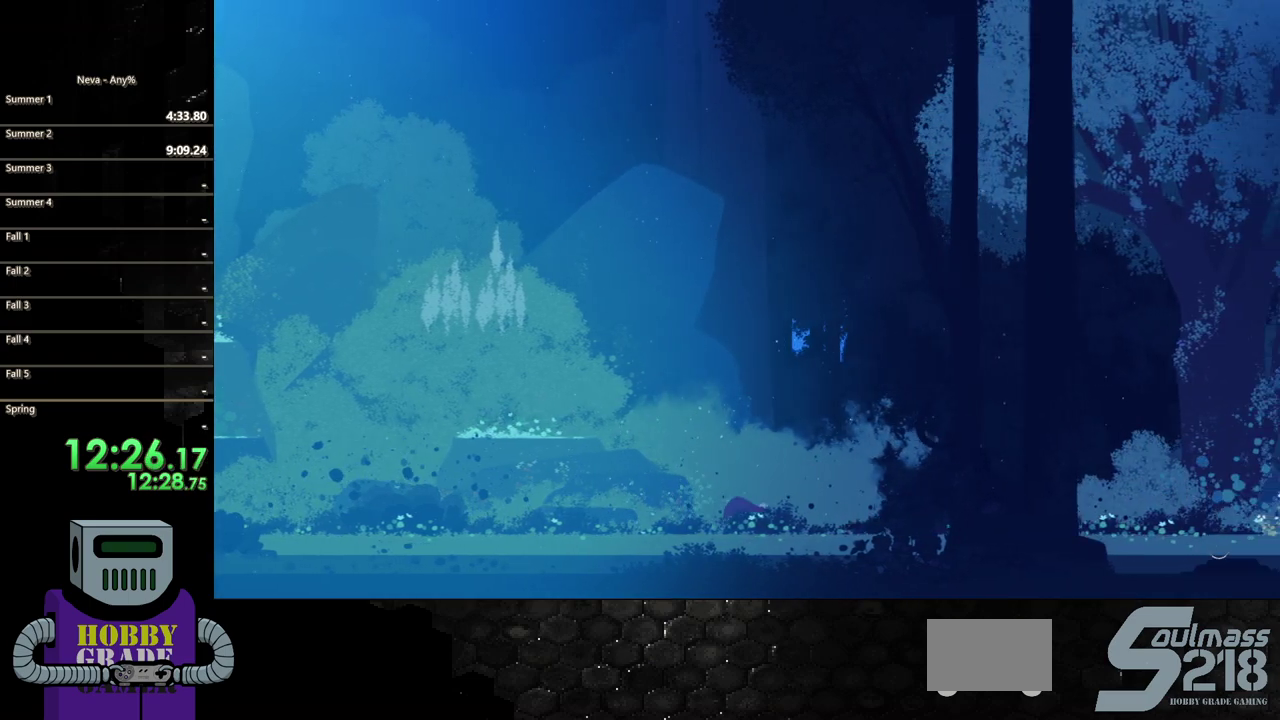
{"dt_ms": 500, "buttons": ["CIRCLE", "DPAD_RIGHT"], "events": [[33, "CIRCLE", "up"], [83, "CIRCLE", "down"], [200, "CIRCLE", "up"], [283, "CIRCLE", "down"], [383, "CIRCLE", "up"], [467, "CIRCLE", "down"]]}
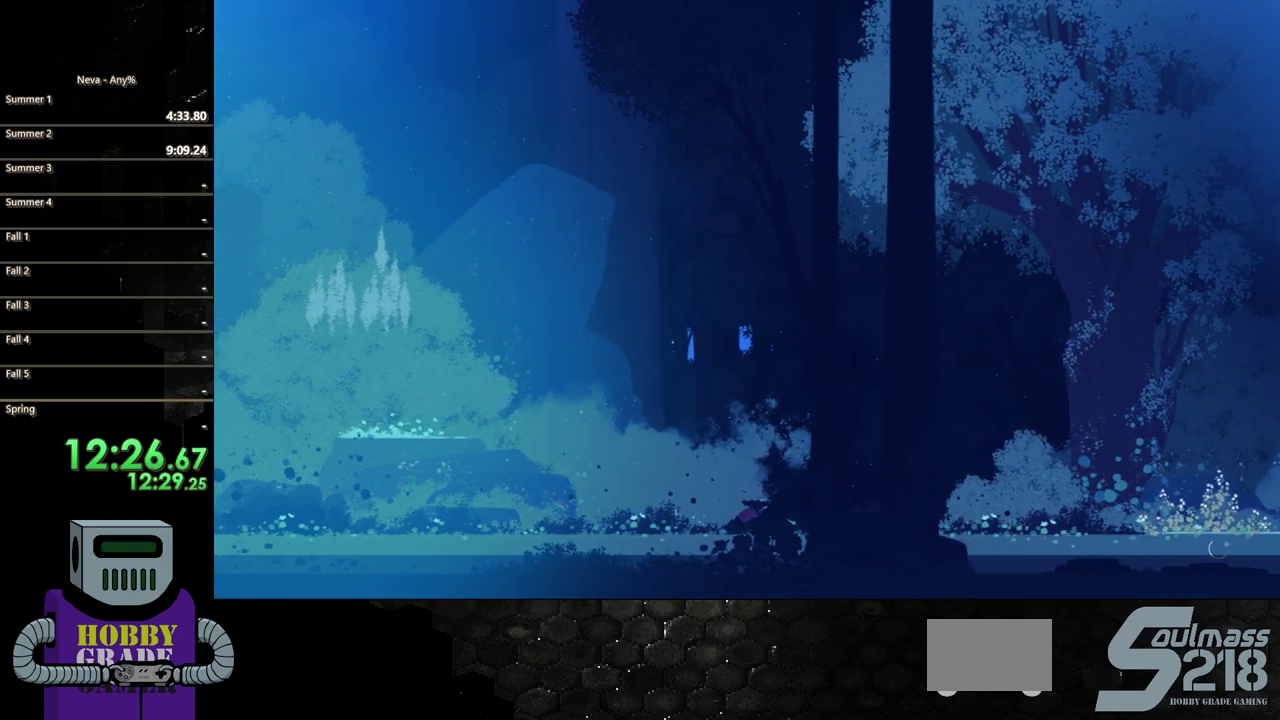
{"dt_ms": 500, "buttons": ["DPAD_RIGHT"], "events": [[100, "CIRCLE", "up"], [150, "CIRCLE", "down"], [283, "CIRCLE", "up"], [350, "CIRCLE", "down"], [483, "CIRCLE", "up"]]}
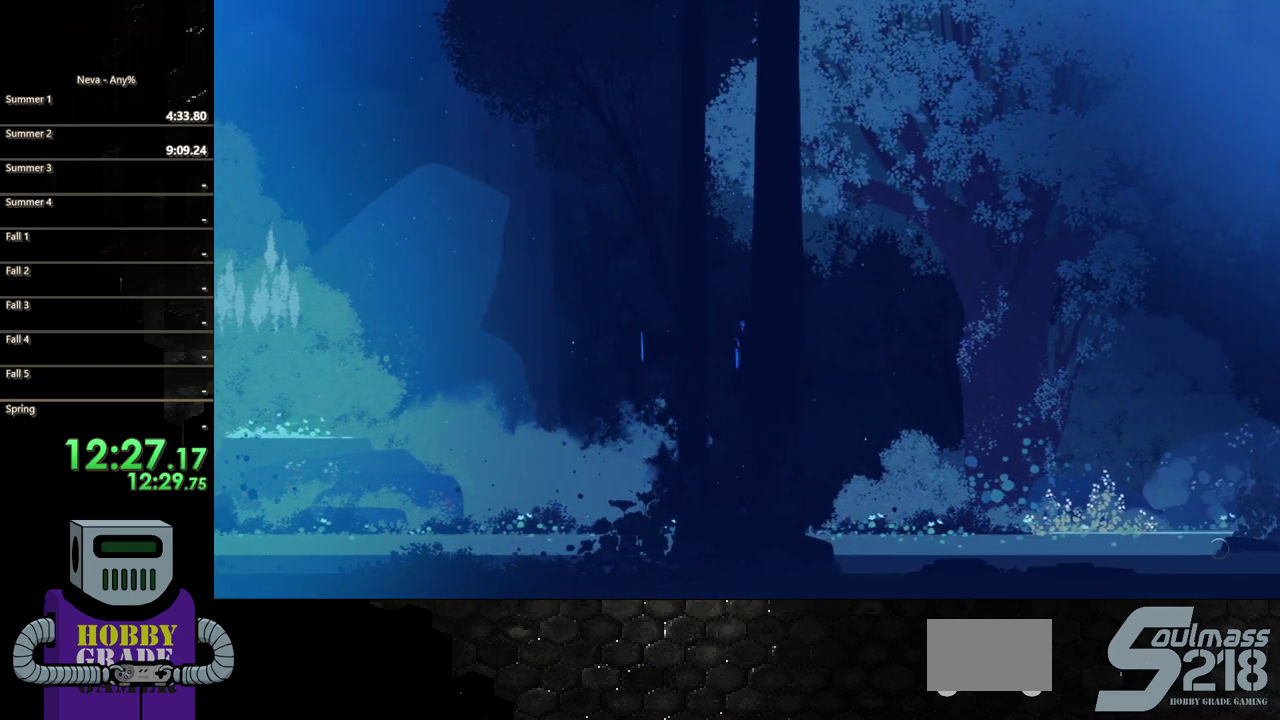
{"dt_ms": 500, "buttons": ["CIRCLE", "DPAD_RIGHT"], "events": [[67, "TRIANGLE", "down"], [200, "TRIANGLE", "up"], [267, "TRIANGLE", "down"], [383, "TRIANGLE", "up"], [483, "CIRCLE", "down"]]}
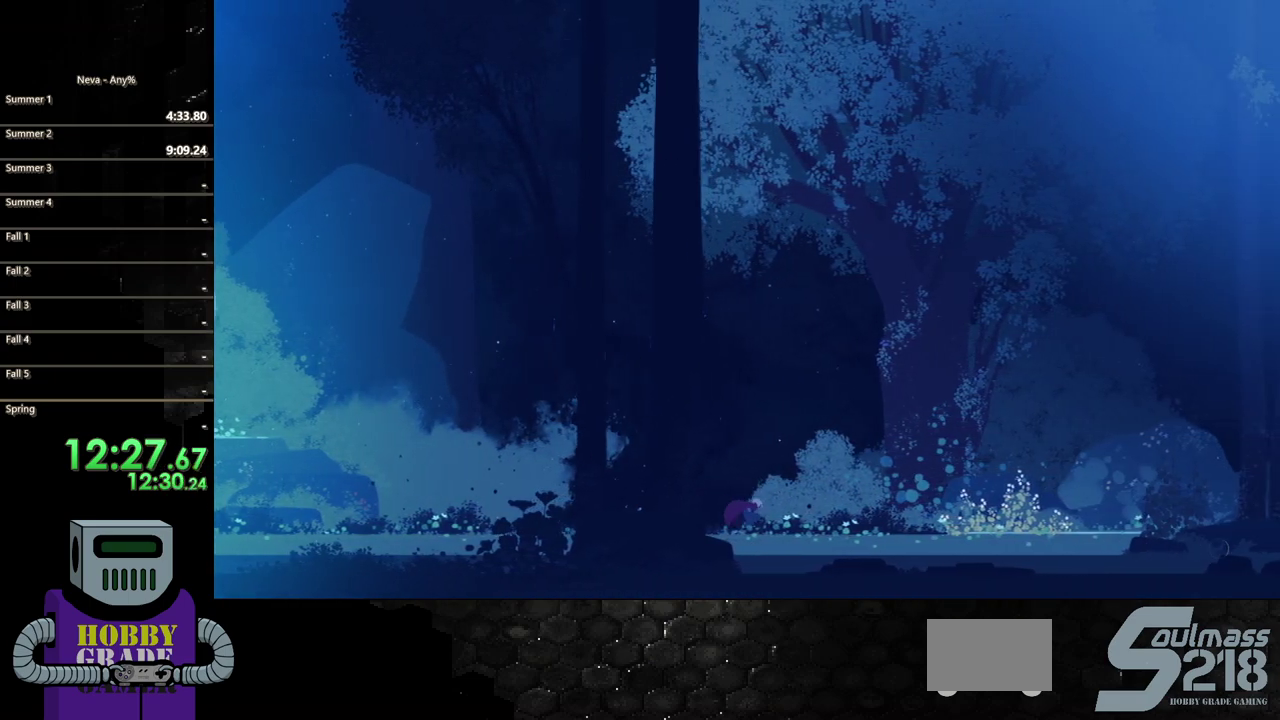
{"dt_ms": 500, "buttons": ["DPAD_RIGHT"], "events": [[117, "CIRCLE", "up"], [183, "CIRCLE", "down"], [300, "CIRCLE", "up"], [383, "CIRCLE", "down"], [500, "CIRCLE", "up"]]}
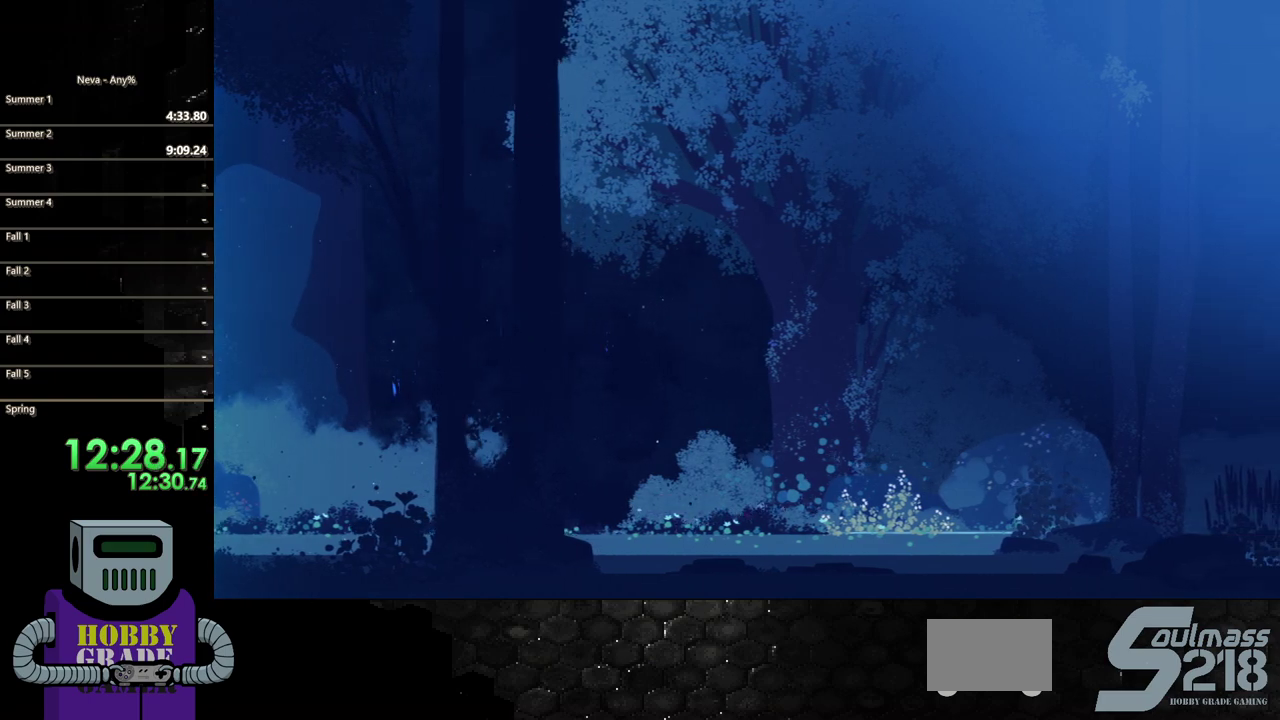
{"dt_ms": 500, "buttons": ["CIRCLE", "DPAD_RIGHT"], "events": [[67, "CIRCLE", "down"], [167, "CIRCLE", "up"], [267, "CIRCLE", "down"], [367, "CIRCLE", "up"], [450, "CIRCLE", "down"]]}
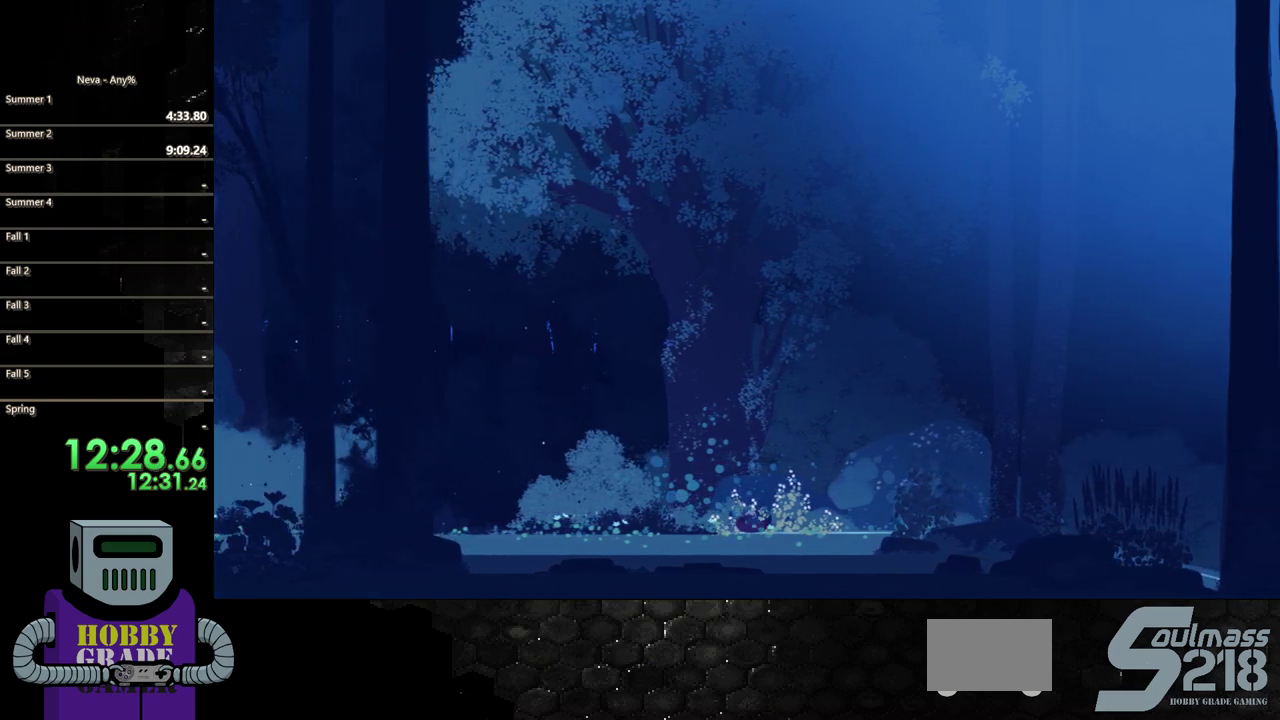
{"dt_ms": 500, "buttons": ["DPAD_RIGHT"], "events": [[33, "CIRCLE", "up"], [133, "CIRCLE", "down"], [233, "CIRCLE", "up"], [333, "CIRCLE", "down"], [417, "CIRCLE", "up"]]}
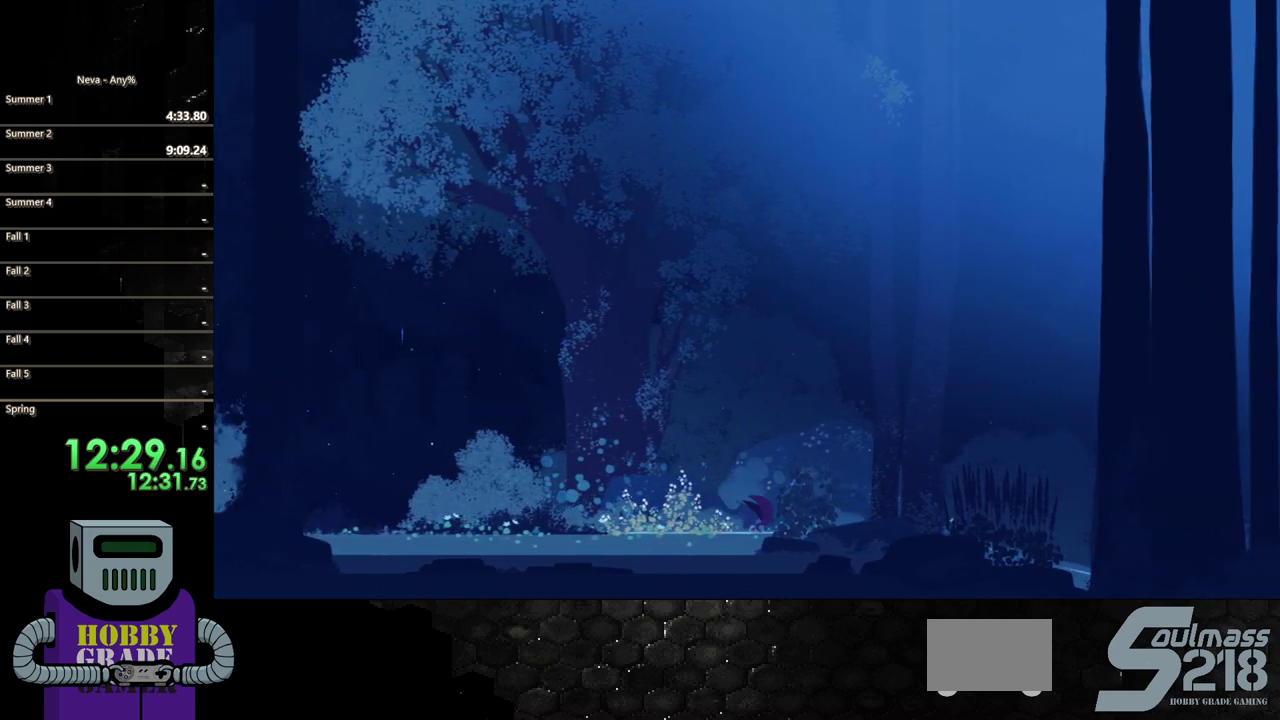
{"dt_ms": 500, "buttons": ["CIRCLE", "DPAD_RIGHT"], "events": [[17, "CIRCLE", "down"], [117, "CIRCLE", "up"], [217, "CIRCLE", "down"], [317, "CIRCLE", "up"], [400, "CIRCLE", "down"]]}
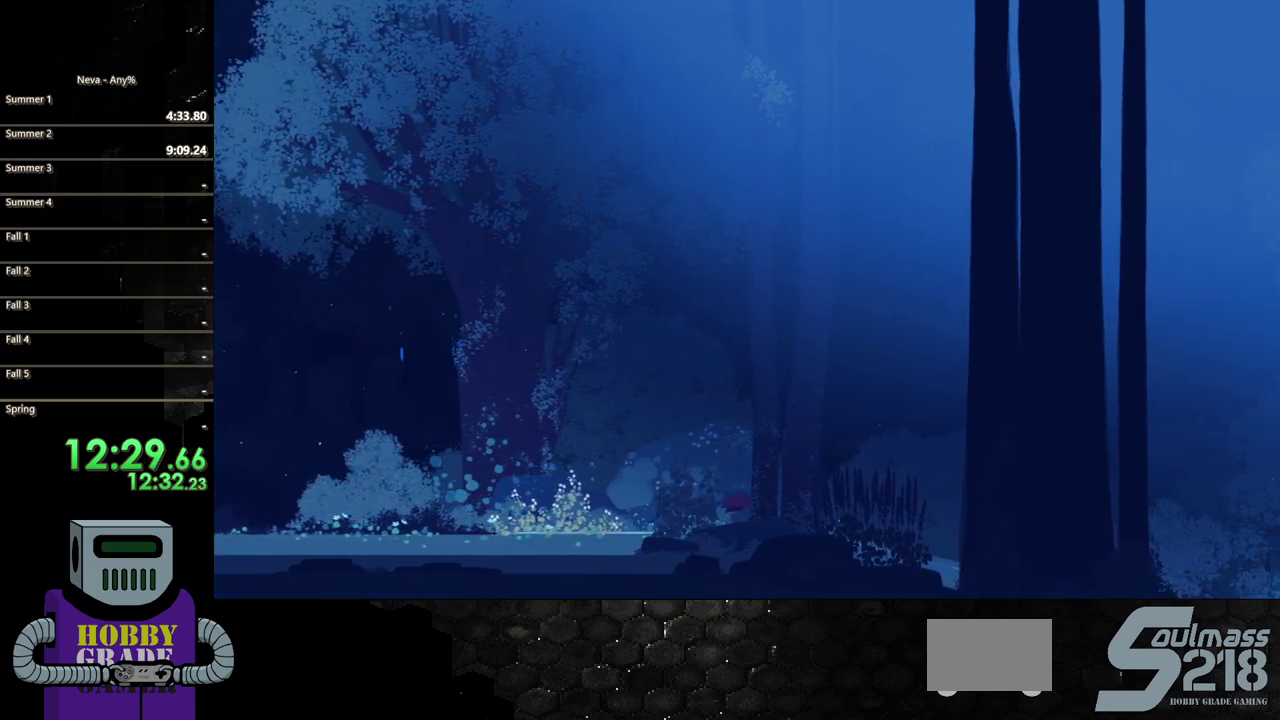
{"dt_ms": 500, "buttons": ["CIRCLE", "DPAD_RIGHT"], "events": [[17, "CIRCLE", "up"], [117, "CIRCLE", "down"], [200, "CIRCLE", "up"], [300, "CIRCLE", "down"], [400, "CIRCLE", "up"], [483, "CIRCLE", "down"]]}
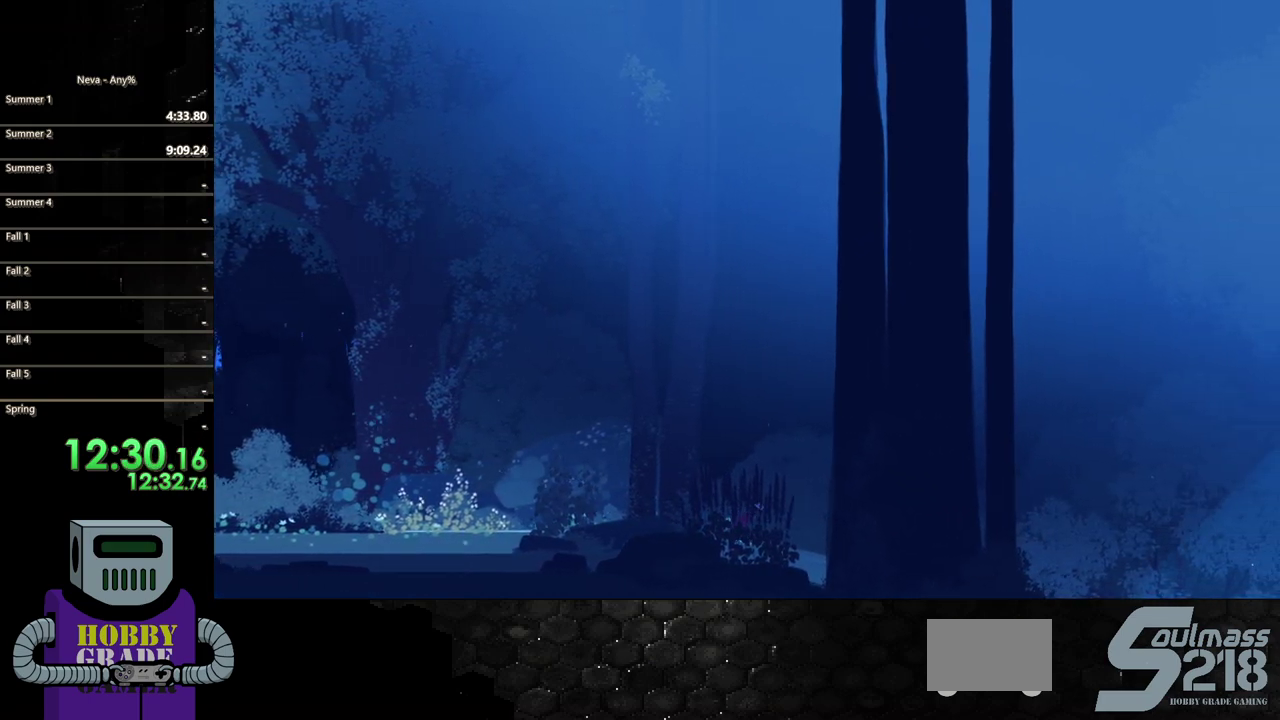
{"dt_ms": 500, "buttons": ["DPAD_RIGHT"], "events": [[100, "CIRCLE", "up"], [200, "CIRCLE", "down"], [283, "CIRCLE", "up"], [383, "CIRCLE", "down"], [483, "CIRCLE", "up"]]}
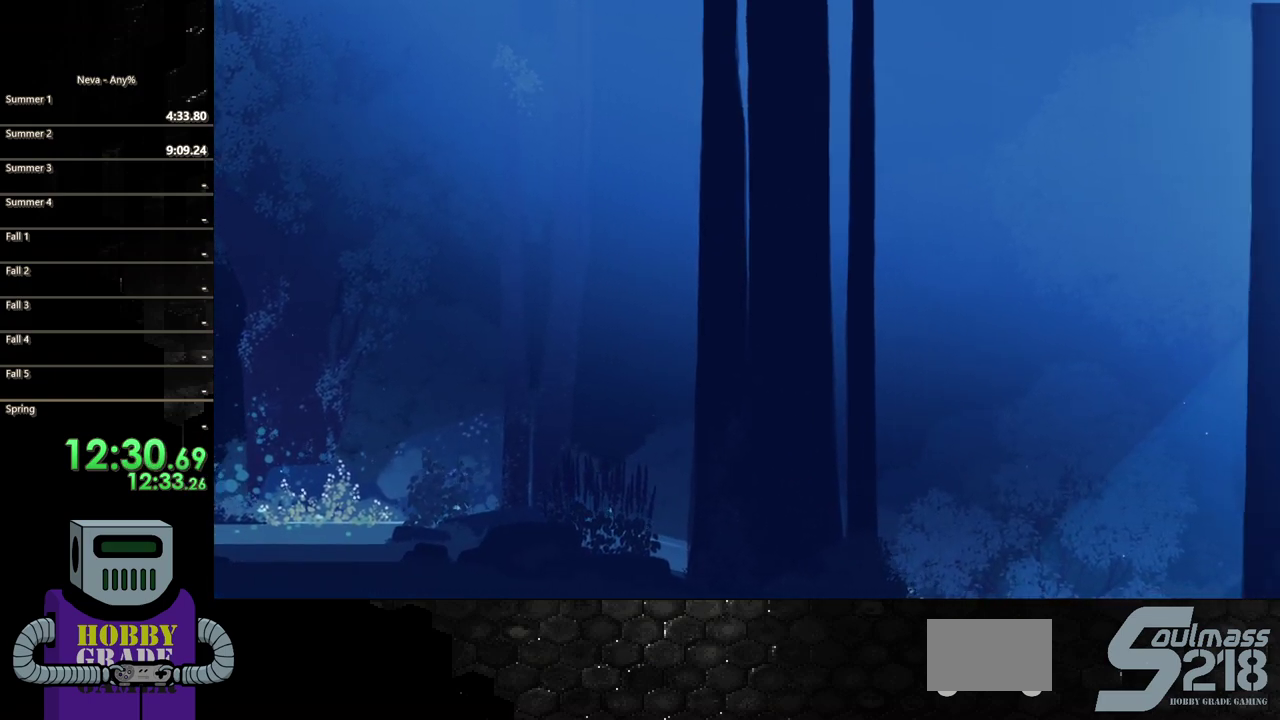
{"dt_ms": 1000, "buttons": ["DPAD_RIGHT"], "events": [[83, "CIRCLE", "down"], [183, "CIRCLE", "up"], [283, "CIRCLE", "down"], [367, "CIRCLE", "up"], [467, "CIRCLE", "down"], [550, "CIRCLE", "up"], [650, "CIRCLE", "down"], [750, "CIRCLE", "up"], [867, "CIRCLE", "down"], [933, "CIRCLE", "up"]]}